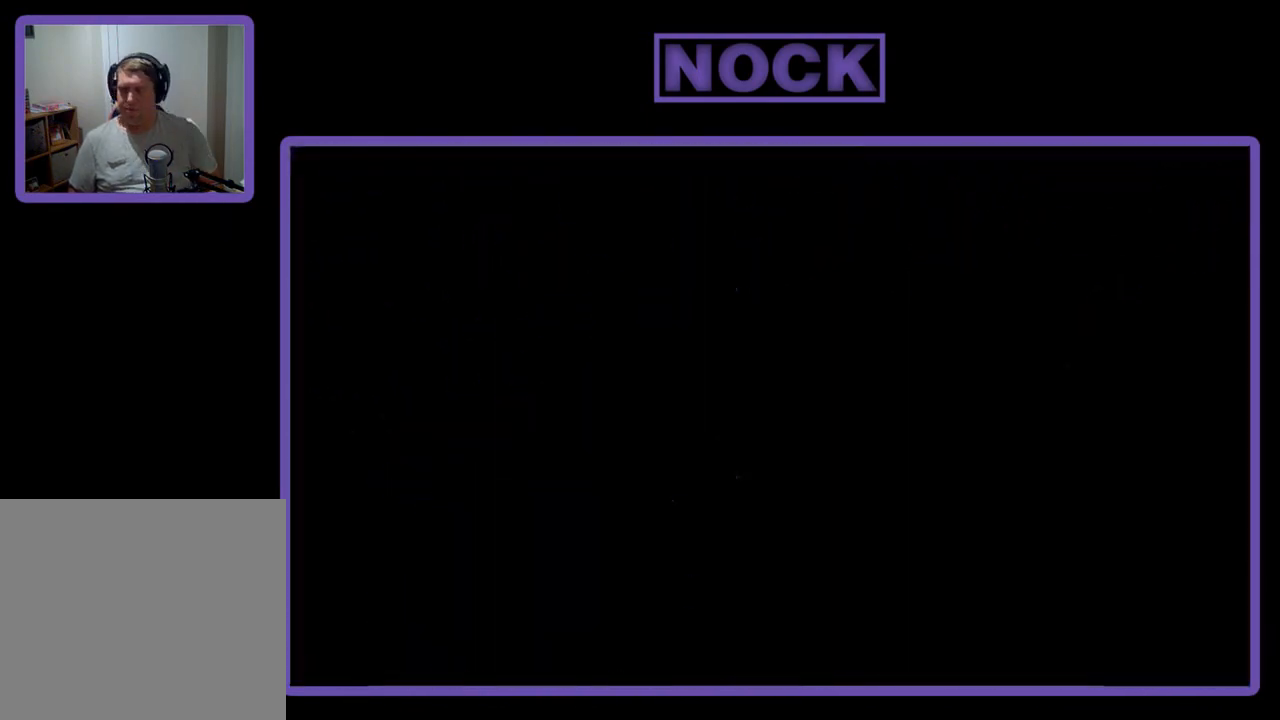
Gameplay with a controller (PlayStation layout); each line is a JSON object with the inputs held at the frame after it. "events" lists button and stick changes between this image and that frame as [ms after this image, input, new state], when the widget could be followed in between. Not read: right_stick.
{"buttons": ["R2"], "left_stick": "center", "events": [[217, "R2", "down"]]}
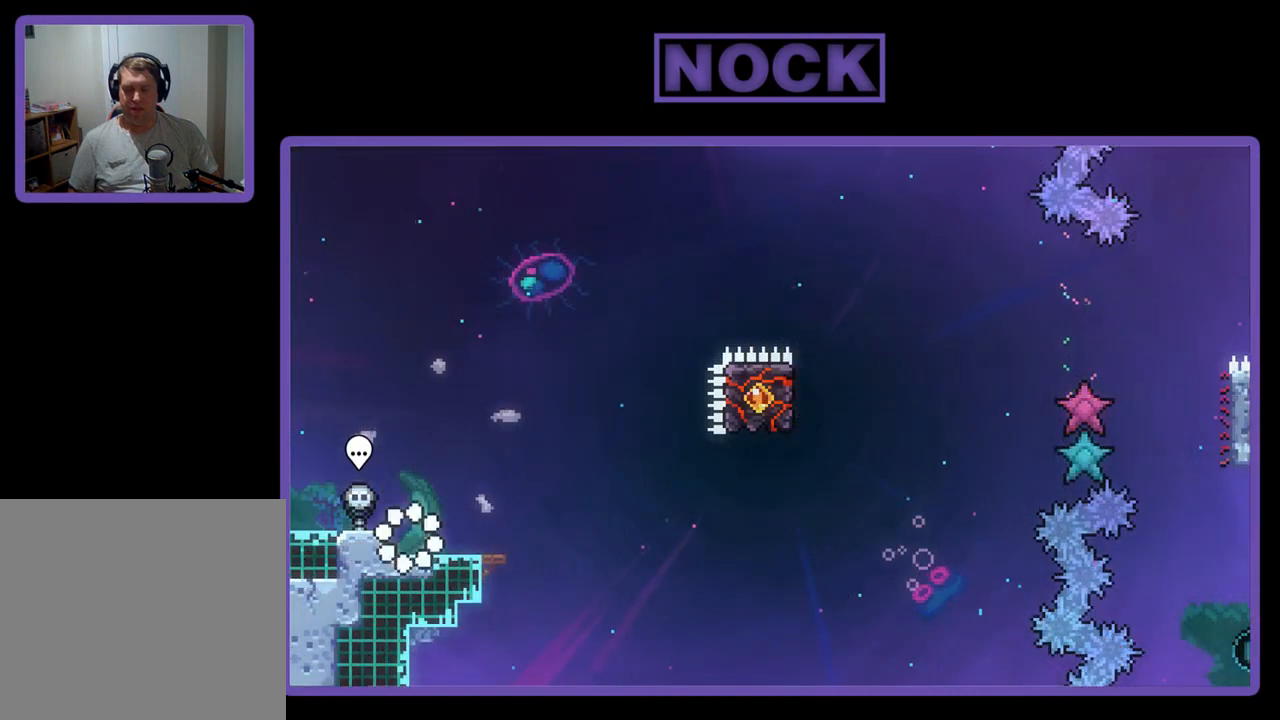
{"buttons": ["R2"], "left_stick": "center", "events": [[350, "DPAD_RIGHT", "down"], [483, "DPAD_RIGHT", "up"]]}
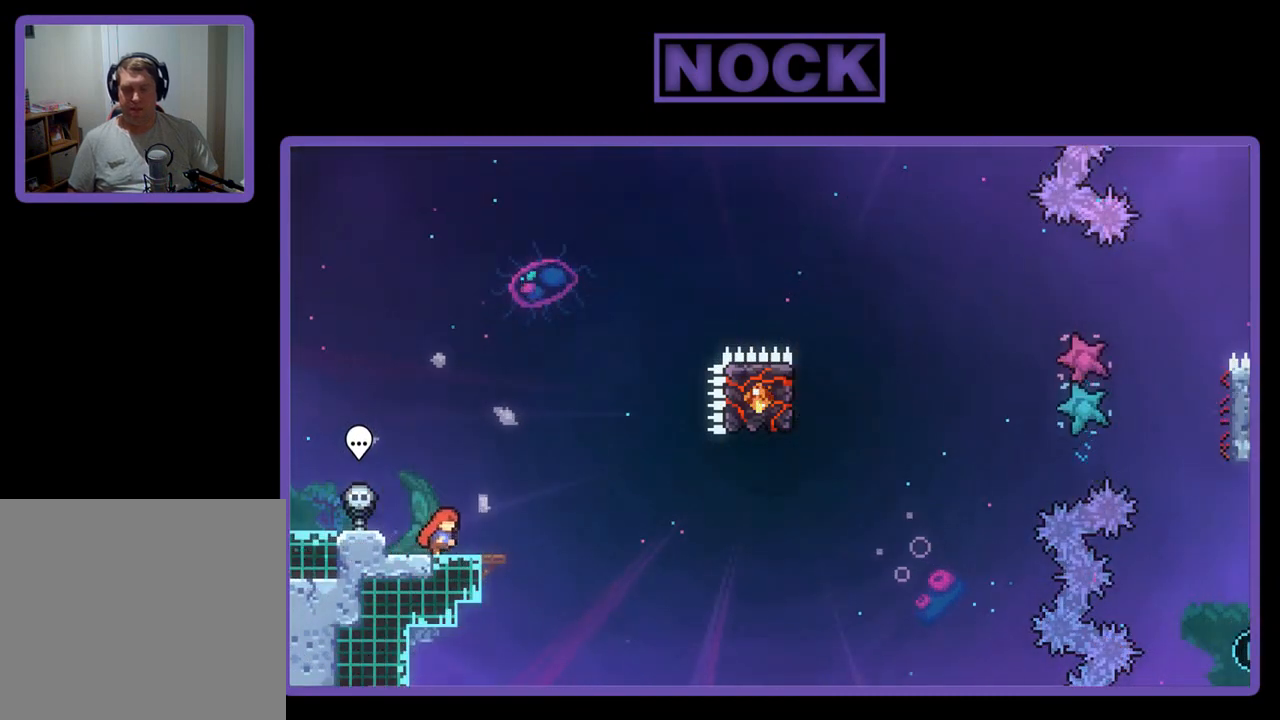
{"buttons": ["R2"], "left_stick": "center", "events": []}
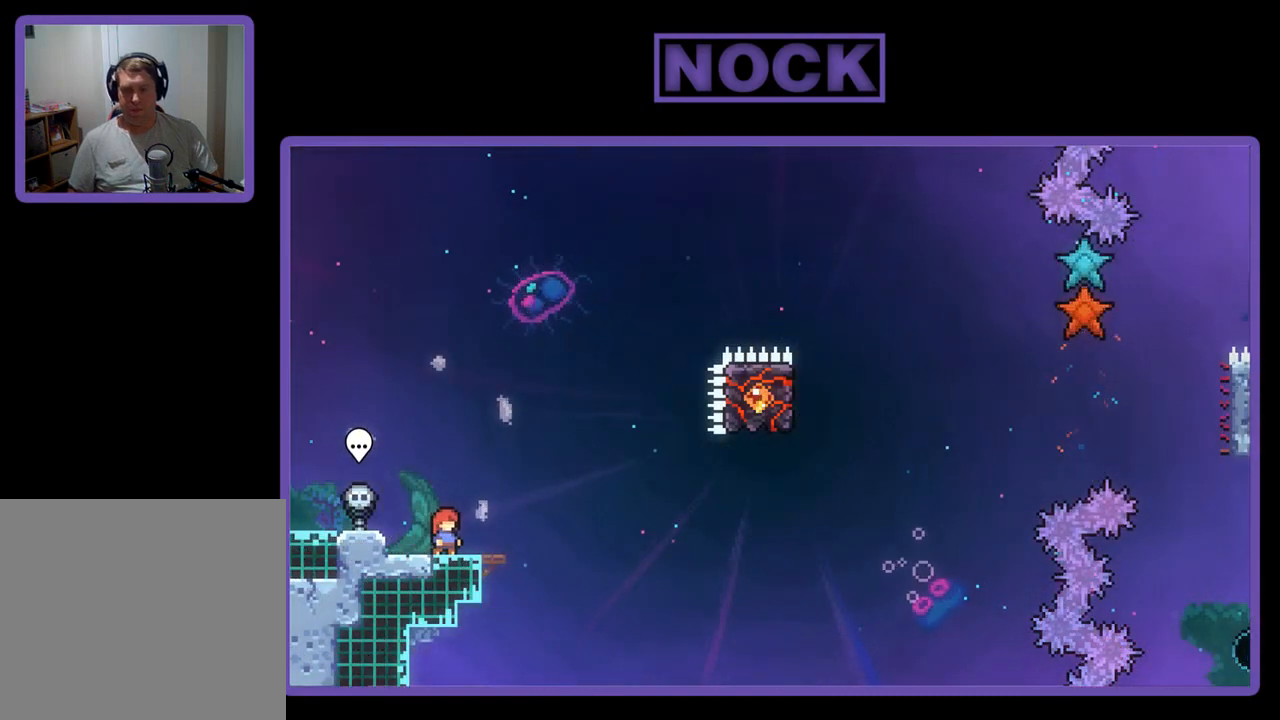
{"buttons": ["CROSS", "R2"], "left_stick": "center", "events": [[150, "CROSS", "down"]]}
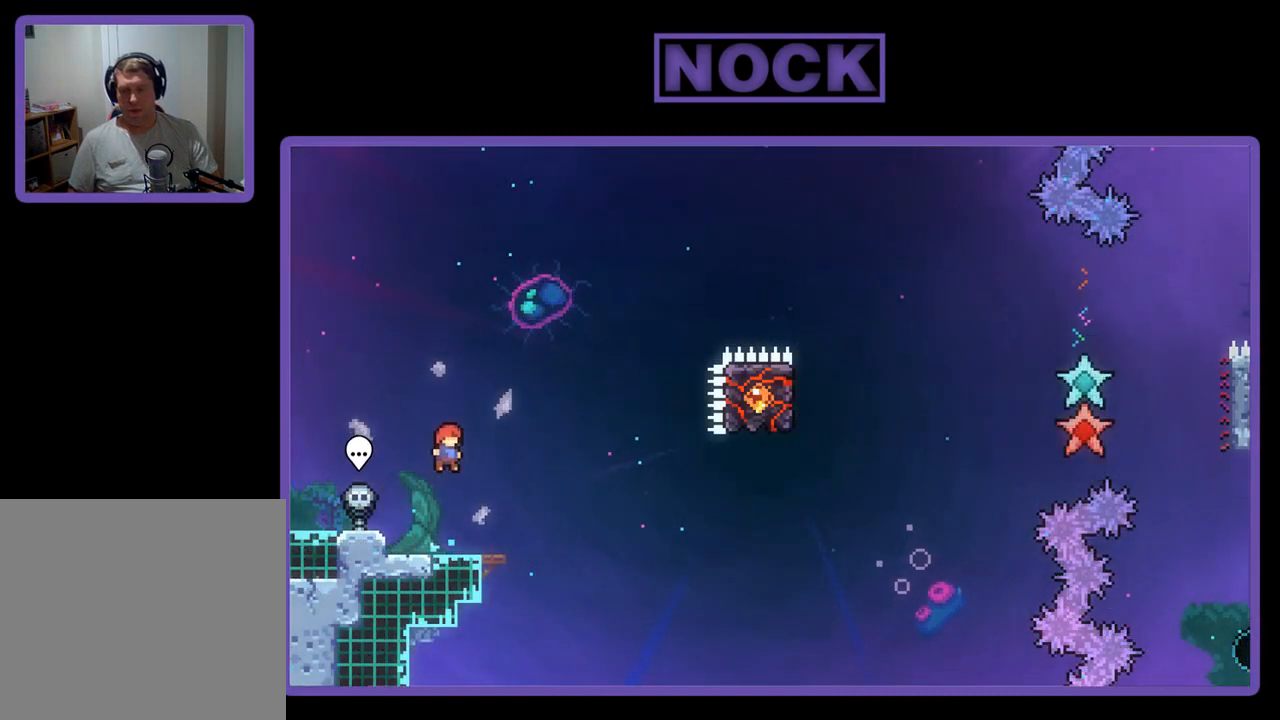
{"buttons": ["CROSS", "R2", "DPAD_DOWN", "DPAD_RIGHT"], "left_stick": "center", "events": [[117, "CROSS", "up"], [183, "DPAD_DOWN", "down"], [217, "CIRCLE", "down"], [217, "DPAD_RIGHT", "down"], [350, "CIRCLE", "up"], [417, "CROSS", "down"]]}
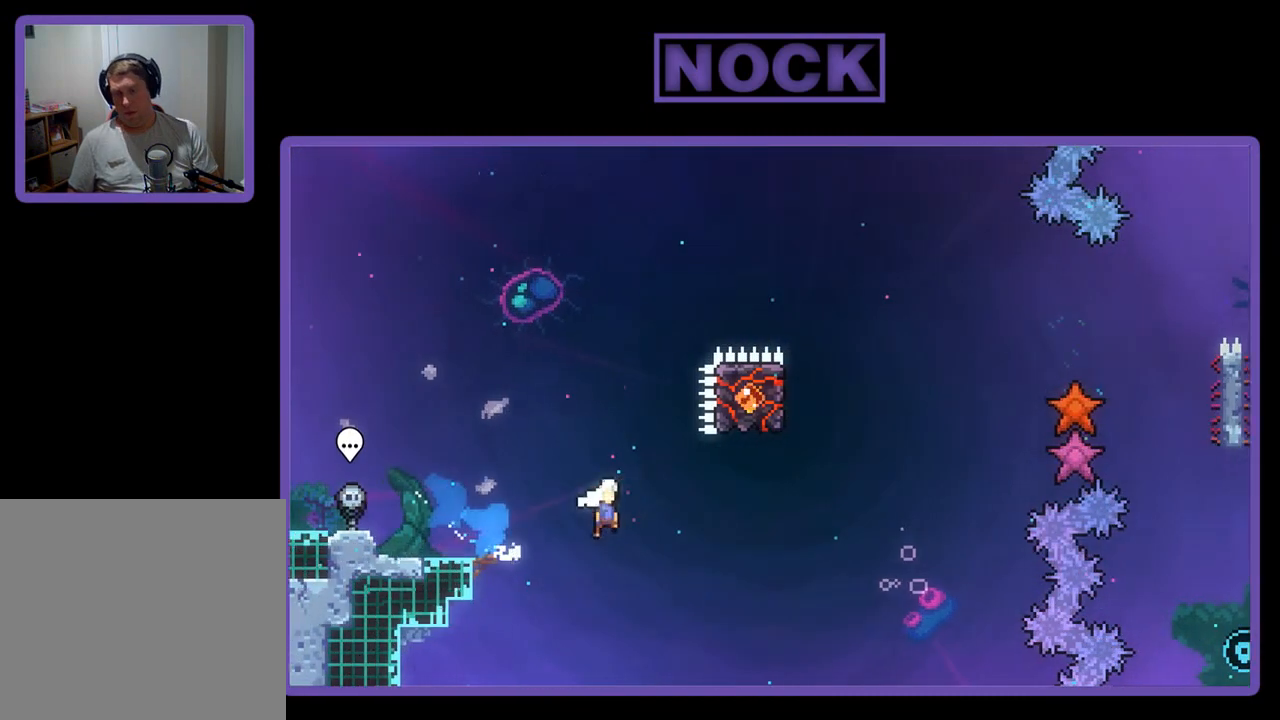
{"buttons": ["CIRCLE", "R2", "DPAD_UP"], "left_stick": "center", "events": [[150, "DPAD_DOWN", "up"], [283, "CROSS", "up"], [283, "DPAD_RIGHT", "up"], [283, "DPAD_UP", "down"], [350, "CIRCLE", "down"]]}
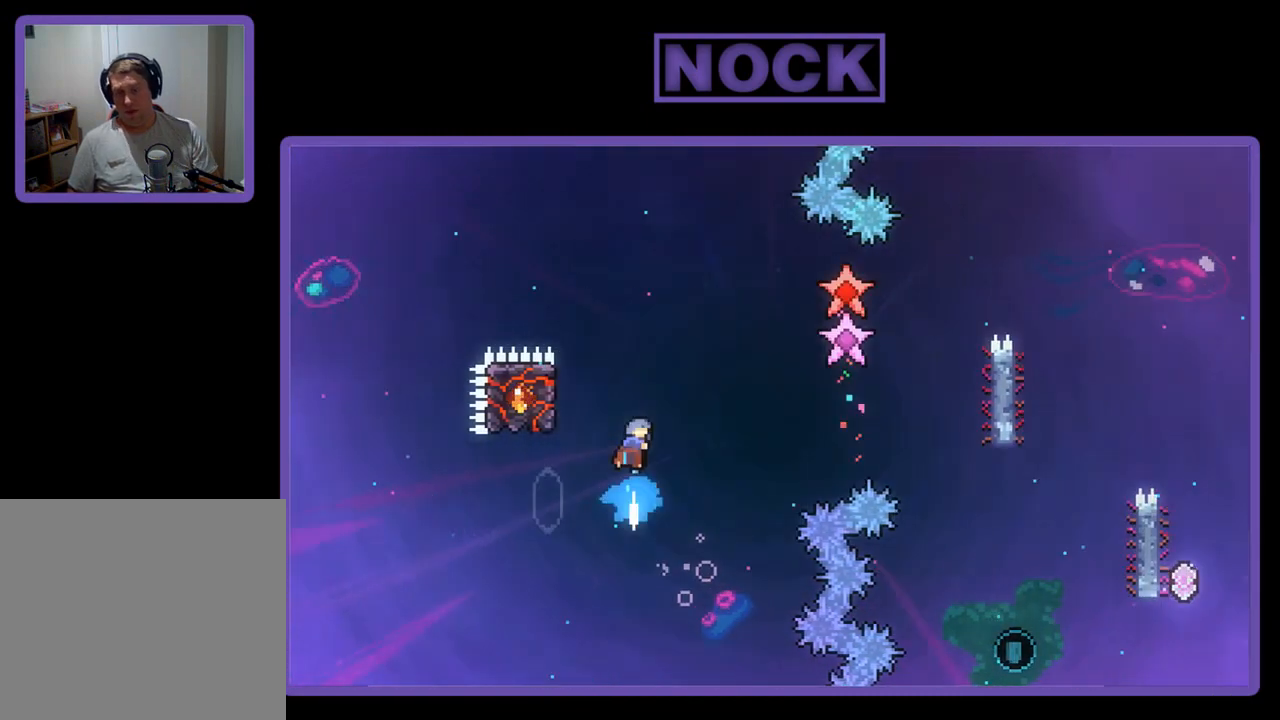
{"buttons": ["R2", "DPAD_UP", "DPAD_LEFT"], "left_stick": "center", "events": [[50, "DPAD_LEFT", "down"], [183, "CIRCLE", "up"]]}
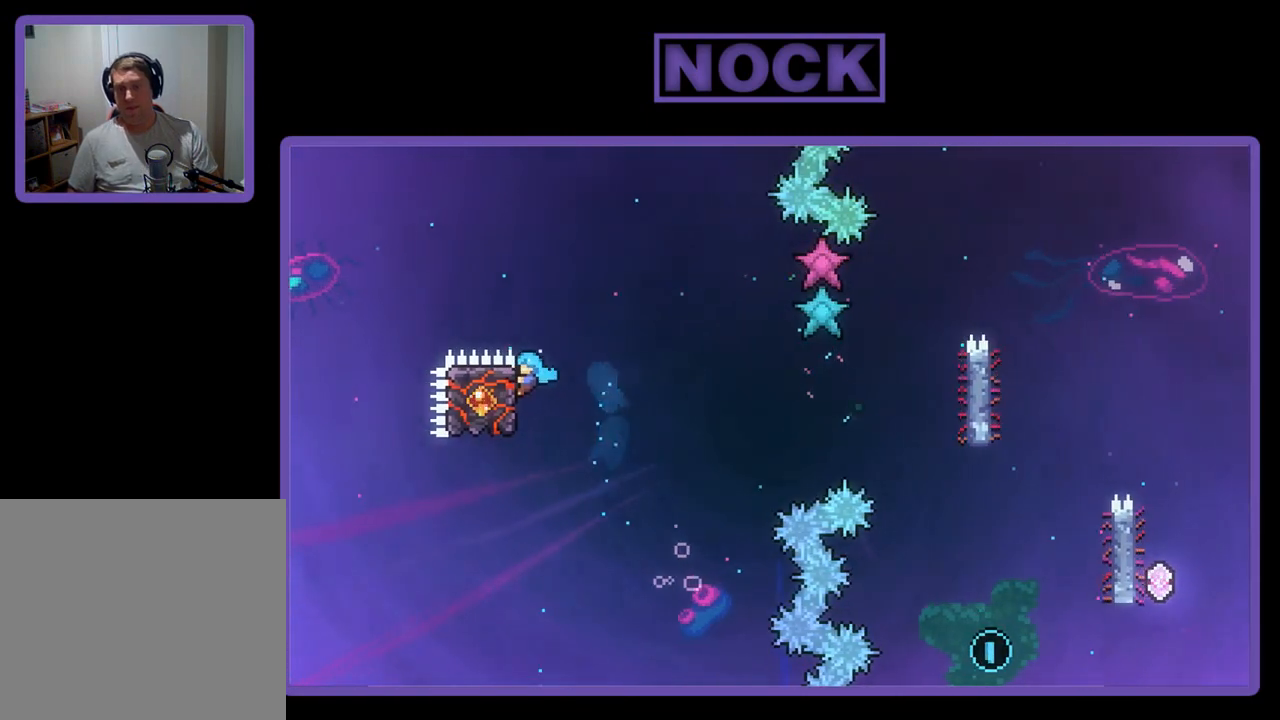
{"buttons": ["CROSS", "R2", "DPAD_RIGHT"], "left_stick": "center", "events": [[17, "DPAD_LEFT", "up"], [17, "DPAD_UP", "up"], [117, "DPAD_RIGHT", "down"], [383, "CROSS", "down"]]}
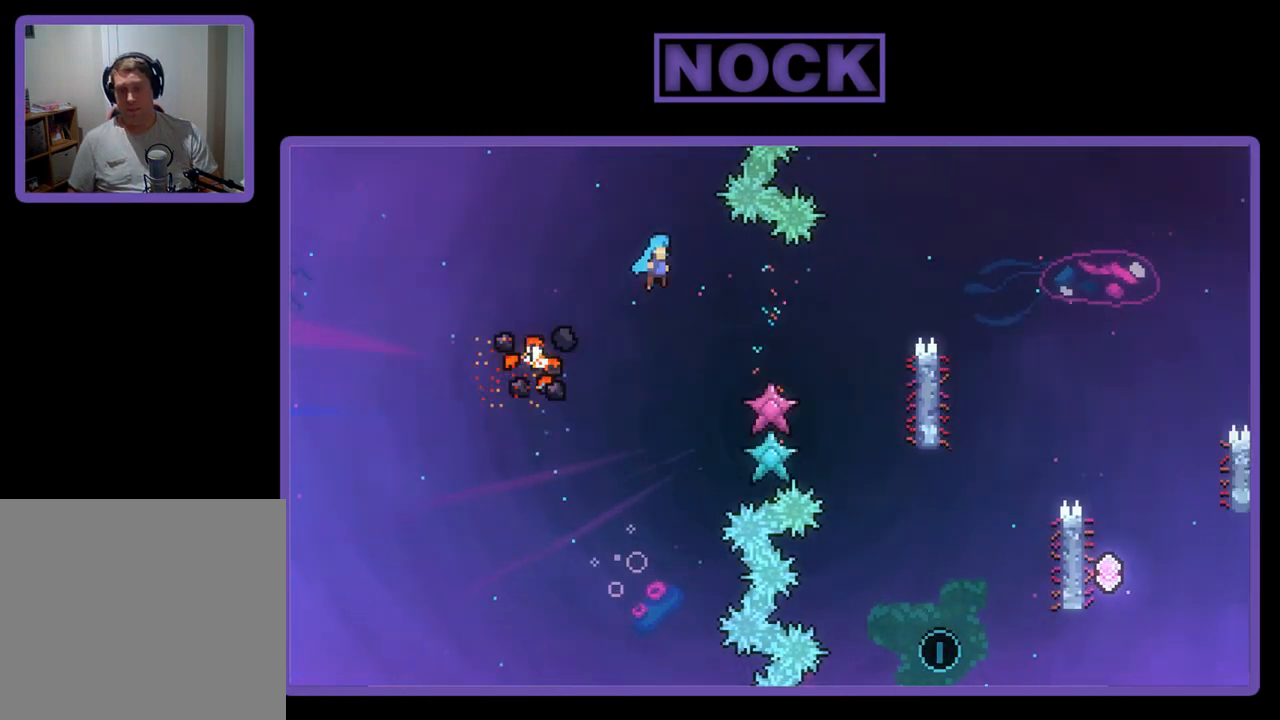
{"buttons": ["CROSS", "R2", "DPAD_RIGHT"], "left_stick": "center", "events": []}
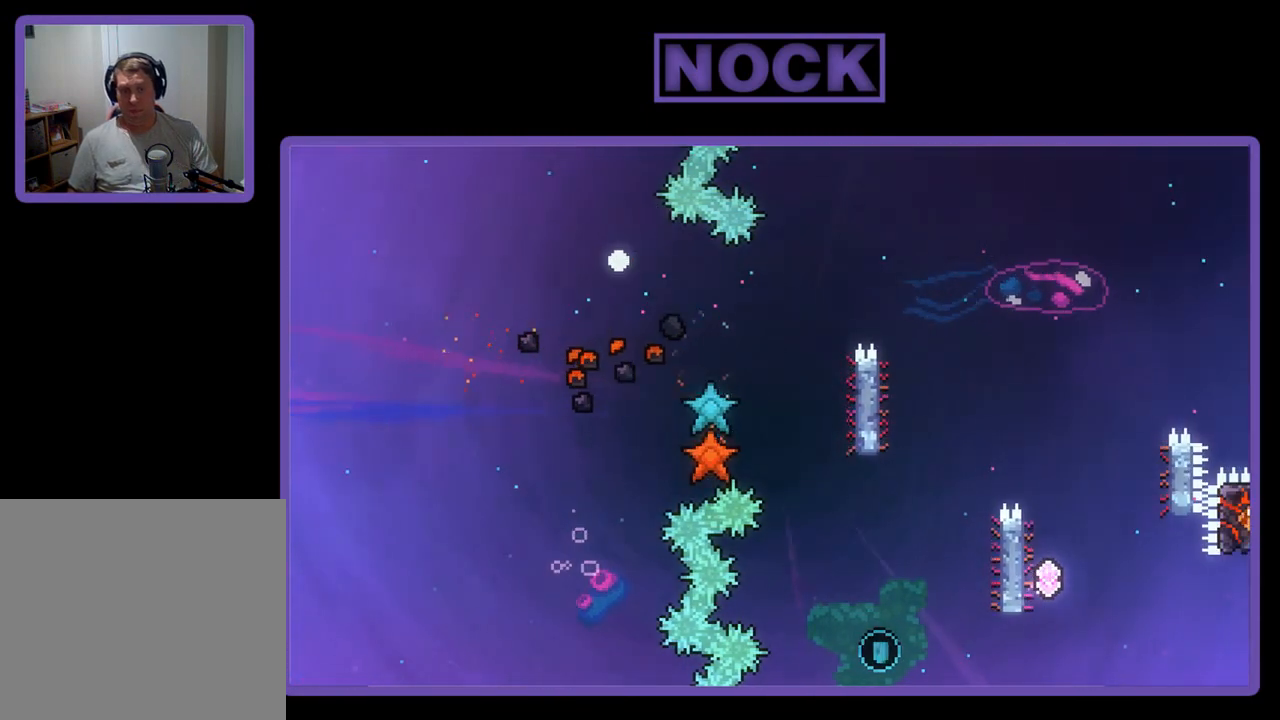
{"buttons": [], "left_stick": "center", "events": [[17, "CROSS", "up"], [50, "DPAD_RIGHT", "up"], [50, "R2", "up"]]}
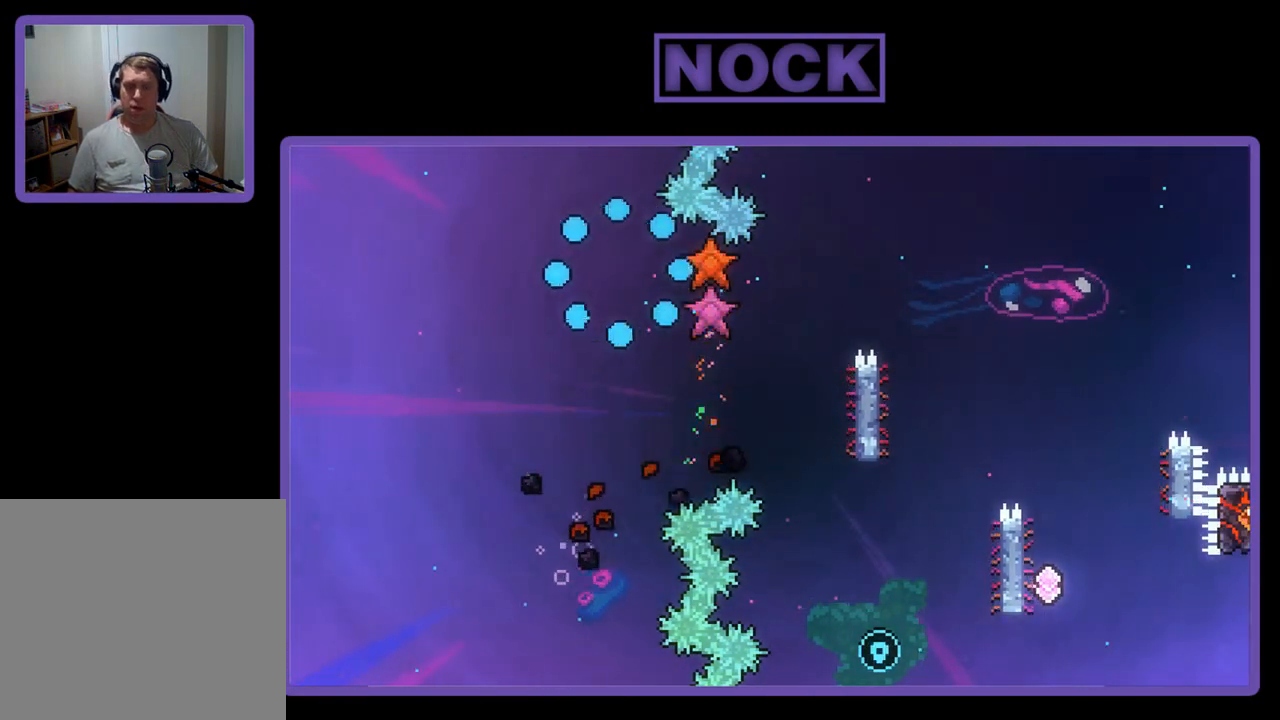
{"buttons": [], "left_stick": "center", "events": []}
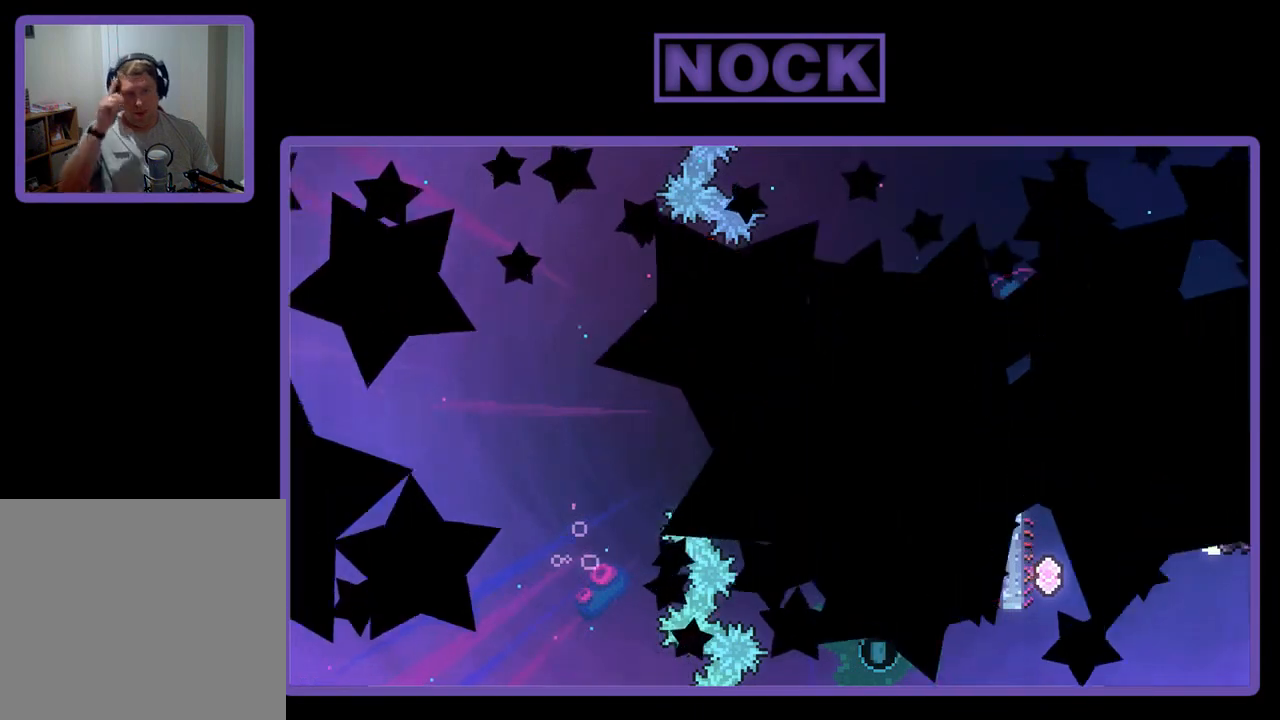
{"buttons": [], "left_stick": "center", "events": []}
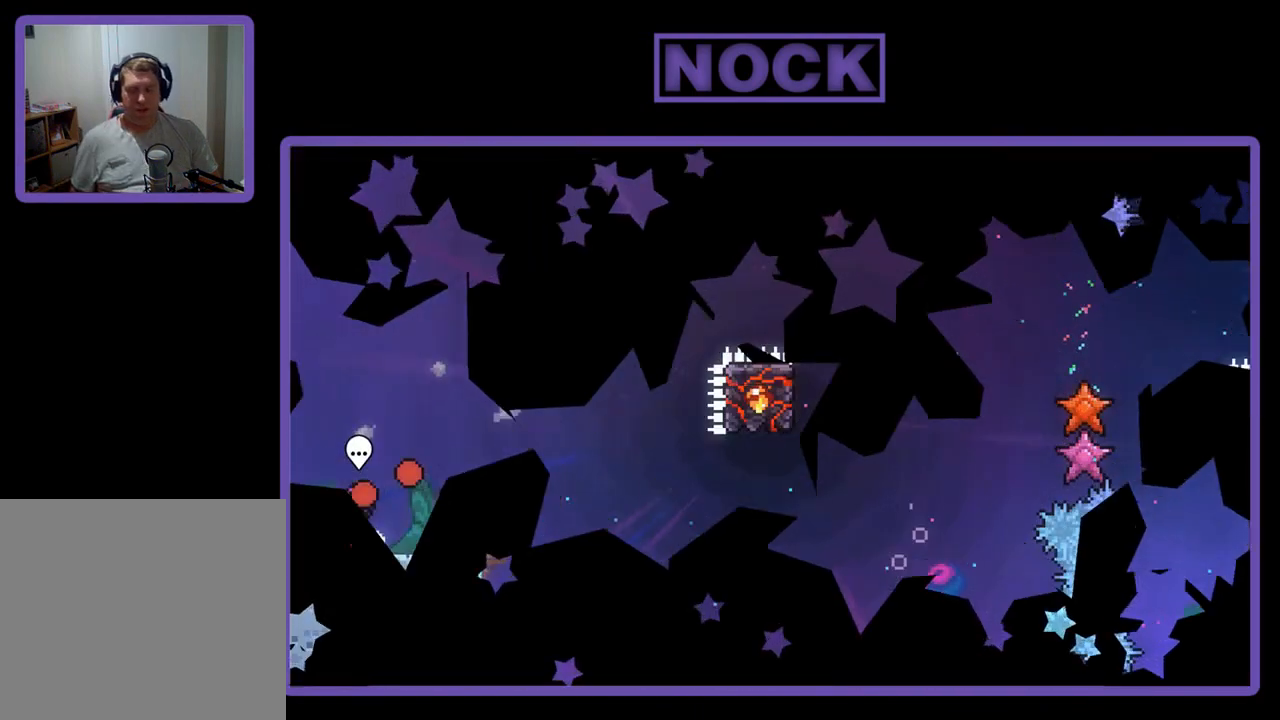
{"buttons": ["R2", "DPAD_RIGHT"], "left_stick": "center", "events": [[383, "R2", "down"], [483, "DPAD_RIGHT", "down"]]}
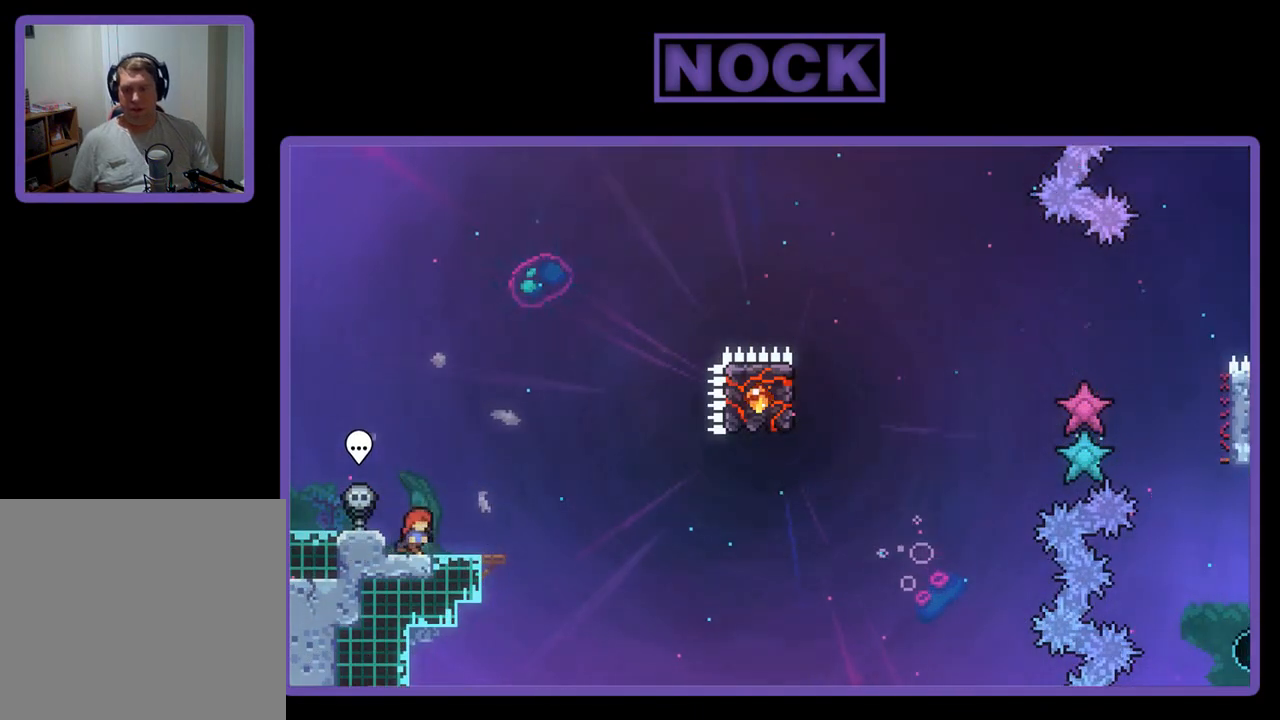
{"buttons": ["R2"], "left_stick": "center", "events": [[150, "DPAD_RIGHT", "up"]]}
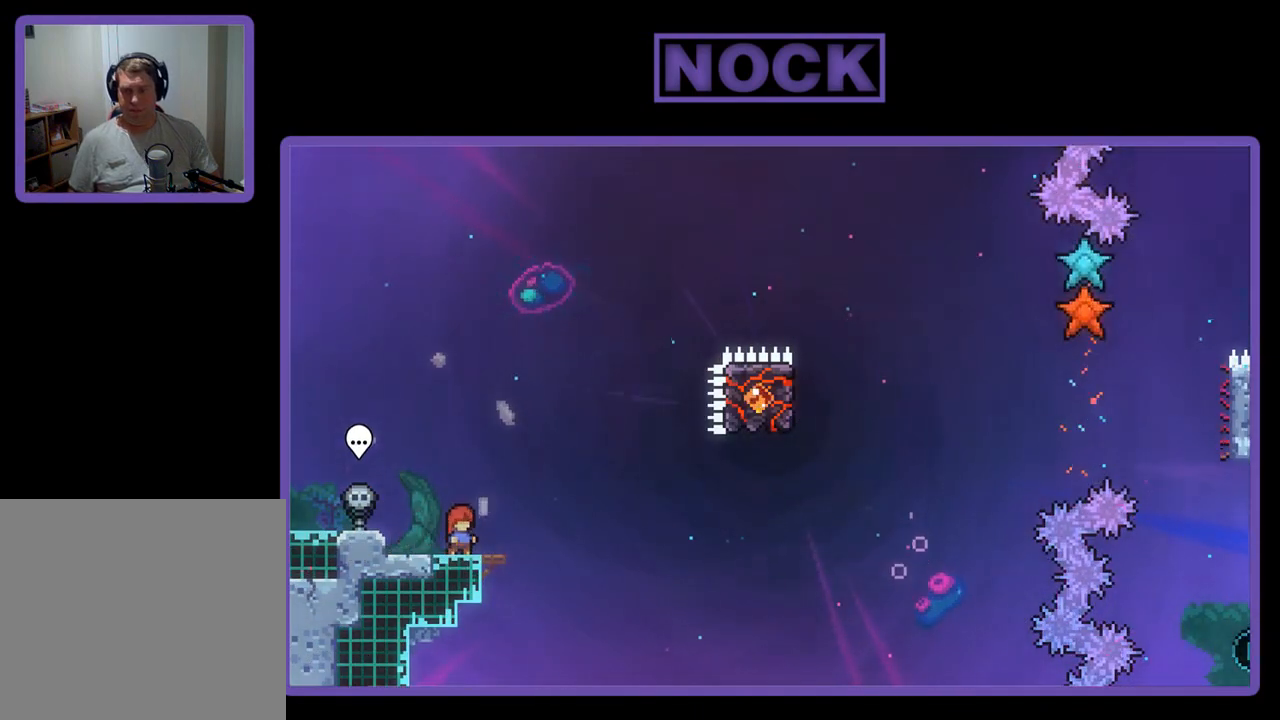
{"buttons": ["CROSS", "R2"], "left_stick": "center", "events": [[317, "CROSS", "down"]]}
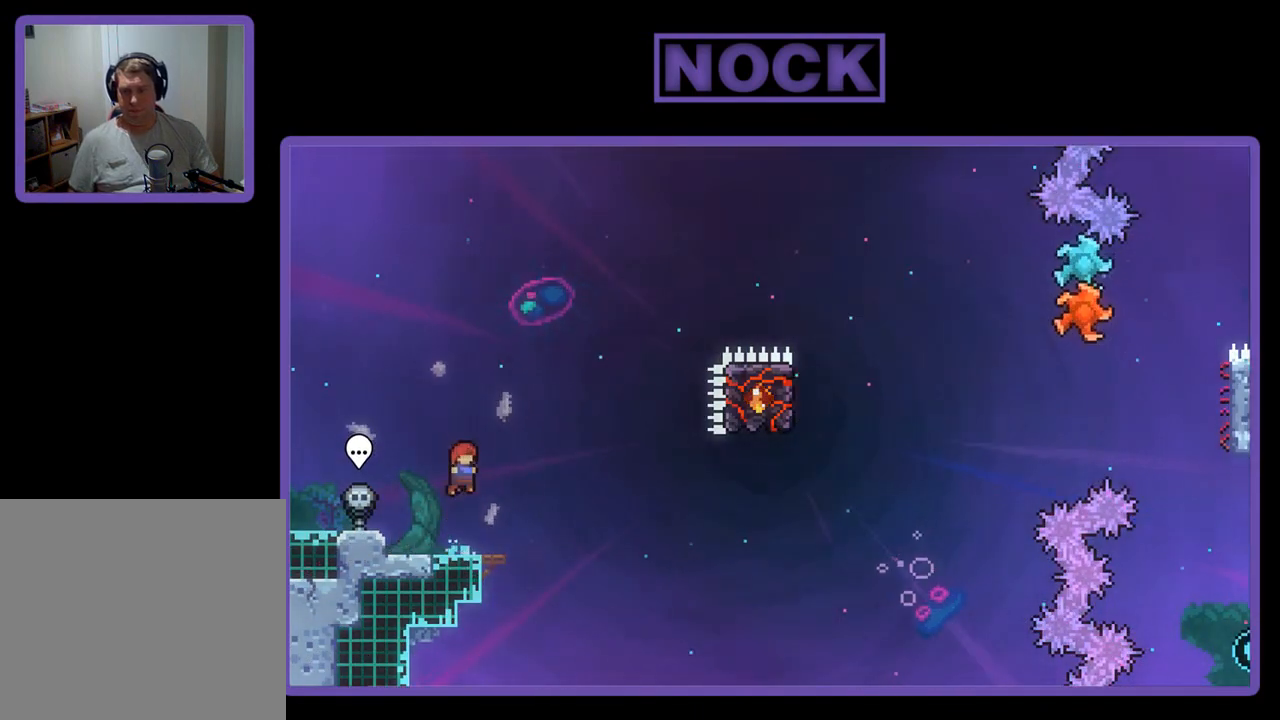
{"buttons": ["CIRCLE", "R2", "DPAD_DOWN", "DPAD_RIGHT"], "left_stick": "center", "events": [[283, "CROSS", "up"], [383, "CIRCLE", "down"], [383, "DPAD_DOWN", "down"], [450, "DPAD_RIGHT", "down"]]}
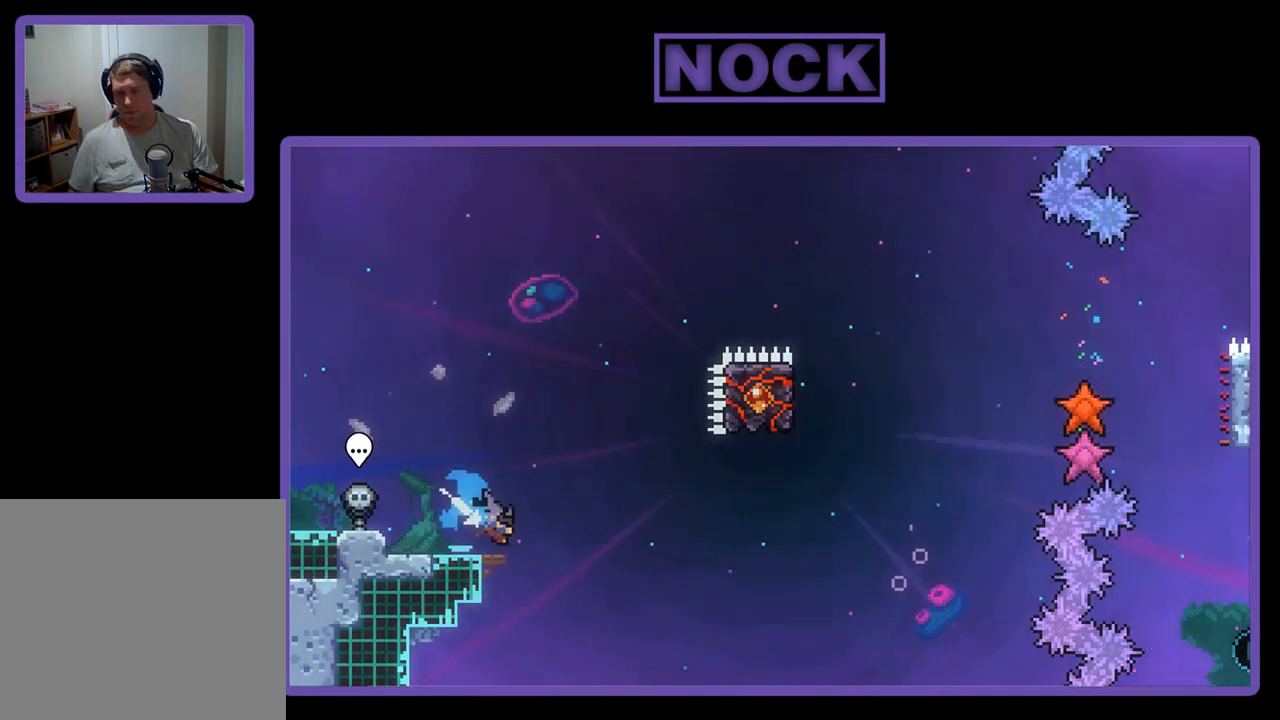
{"buttons": ["CROSS", "R2", "DPAD_UP"], "left_stick": "center", "events": [[17, "CIRCLE", "up"], [117, "CROSS", "down"], [417, "DPAD_DOWN", "up"], [450, "DPAD_UP", "down"], [483, "DPAD_RIGHT", "up"]]}
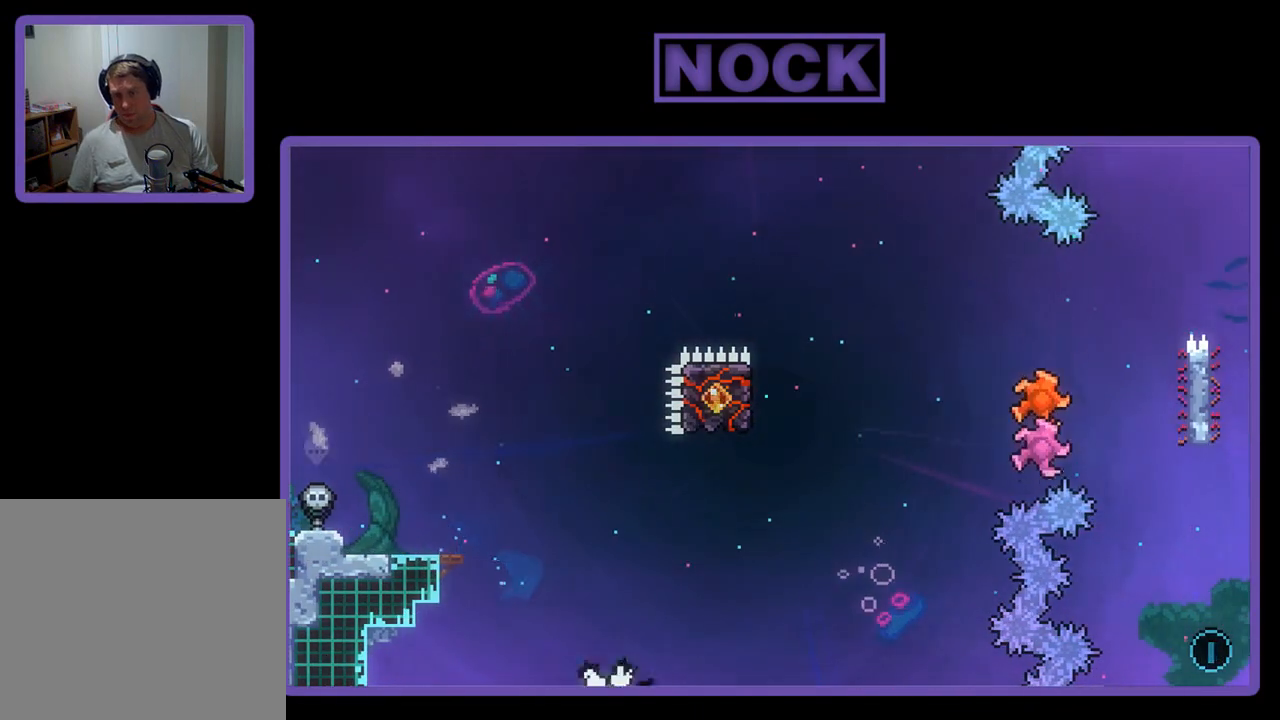
{"buttons": [], "left_stick": "center", "events": [[17, "CROSS", "up"], [50, "DPAD_UP", "up"], [50, "R2", "up"]]}
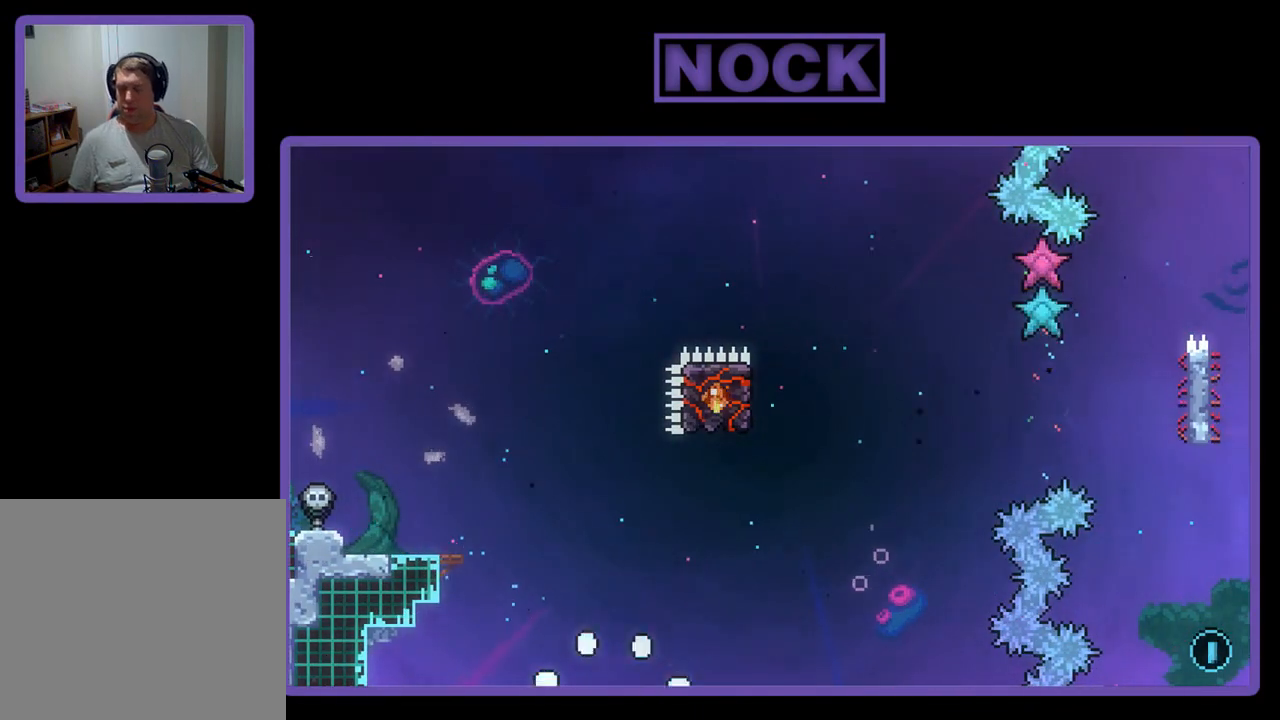
{"buttons": [], "left_stick": "center", "events": []}
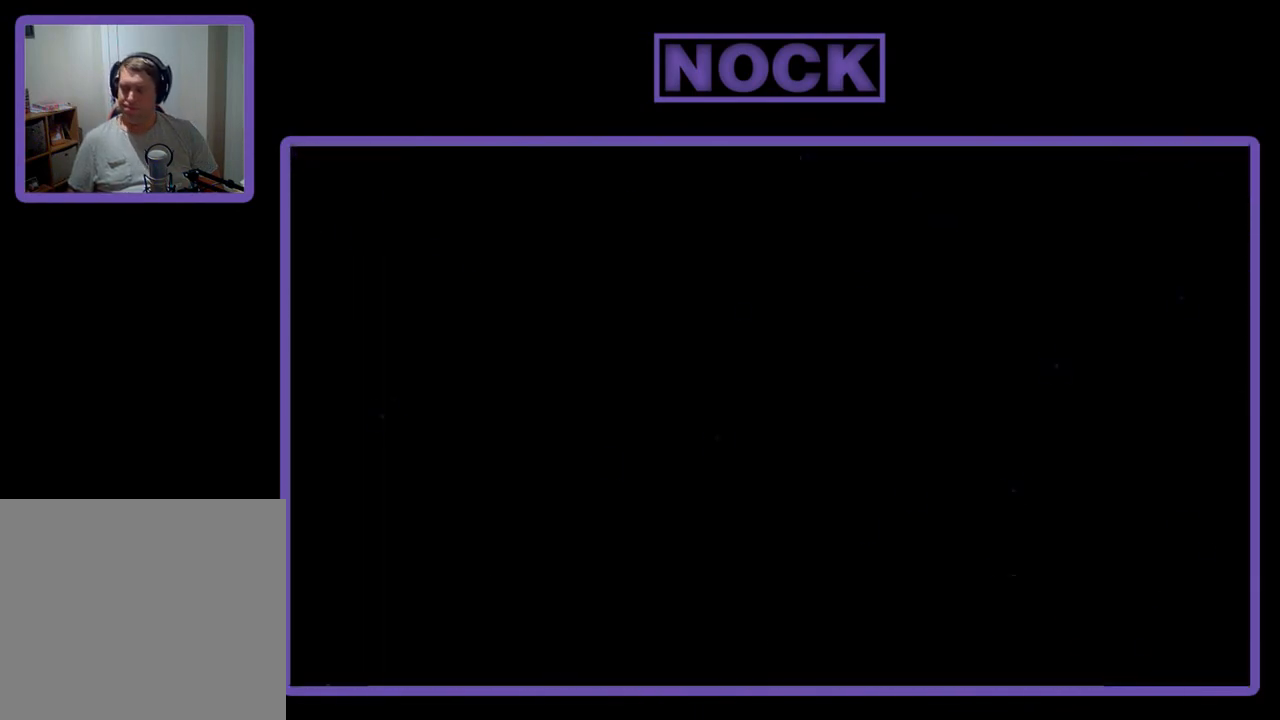
{"buttons": ["R2"], "left_stick": "center", "events": [[150, "R2", "down"]]}
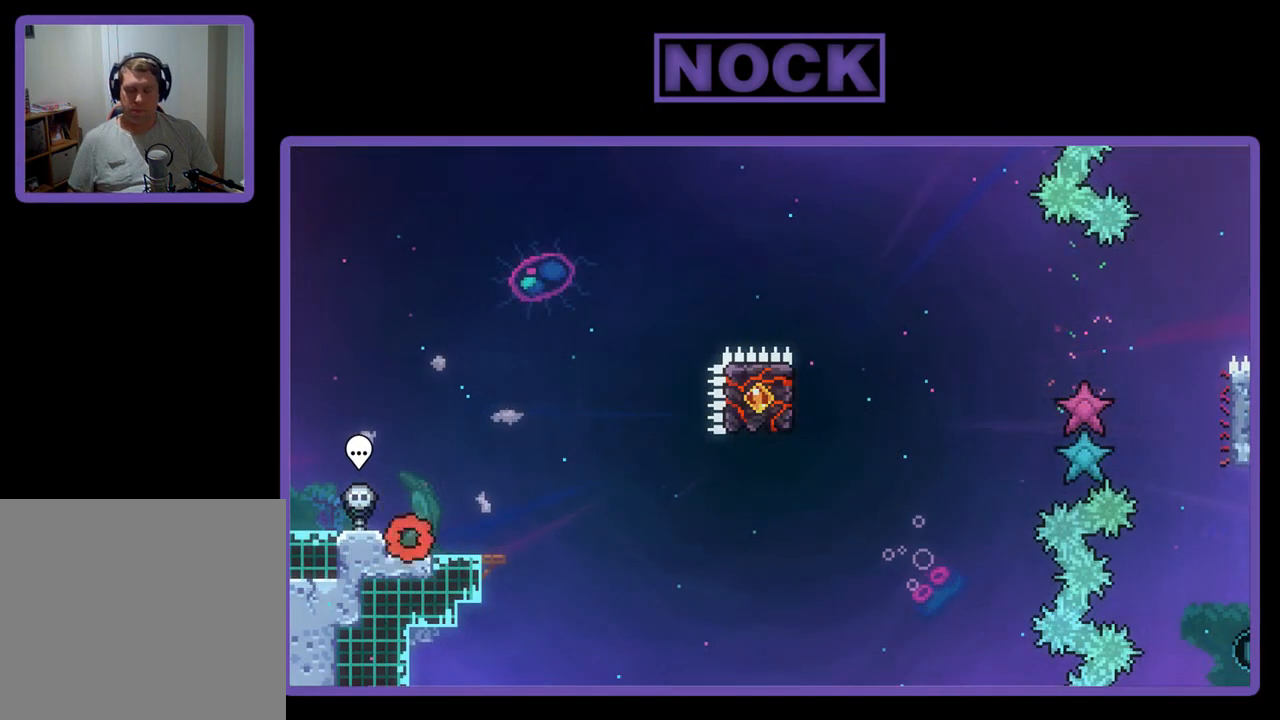
{"buttons": ["R2"], "left_stick": "center", "events": [[350, "DPAD_RIGHT", "down"], [483, "DPAD_RIGHT", "up"]]}
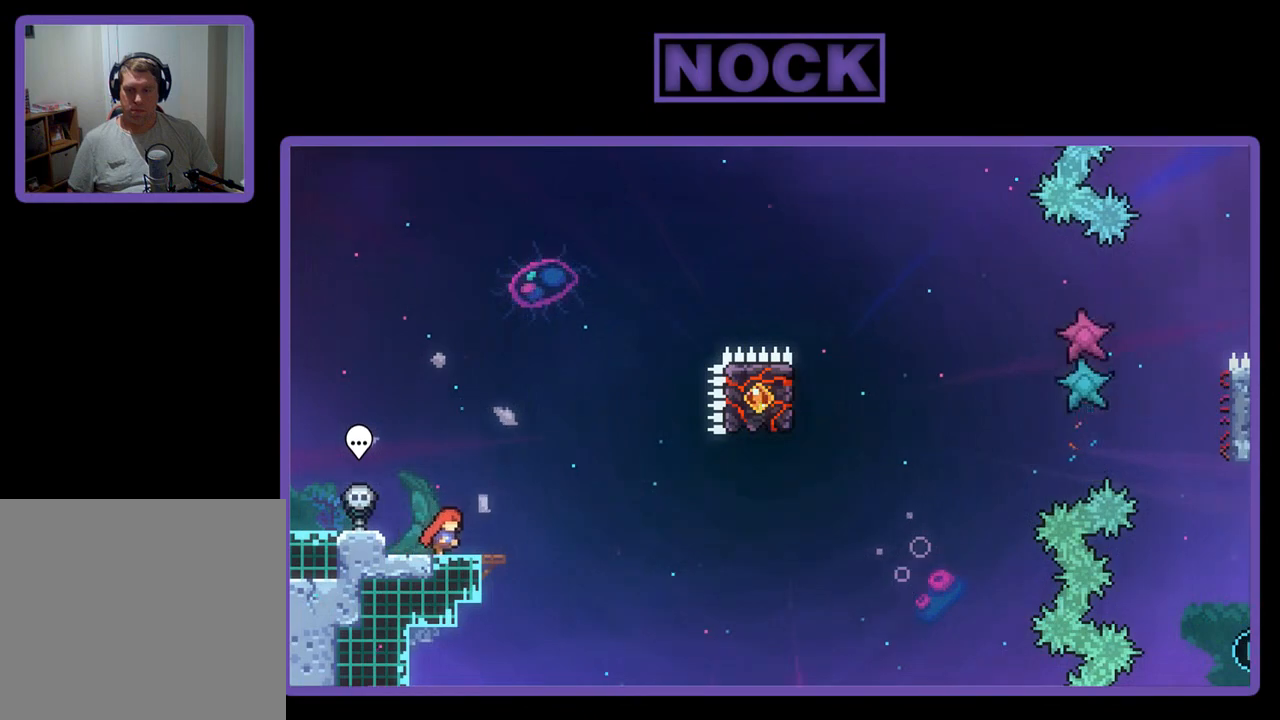
{"buttons": ["R2"], "left_stick": "center", "events": []}
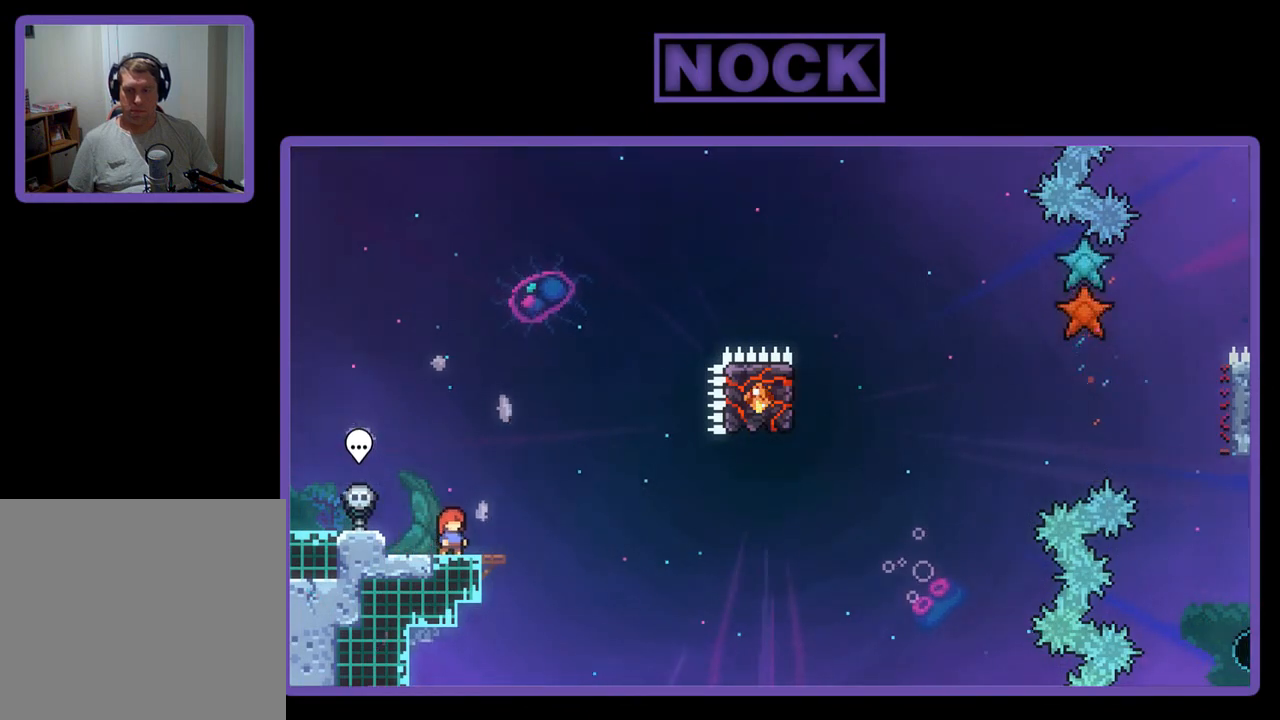
{"buttons": ["R2"], "left_stick": "center", "events": []}
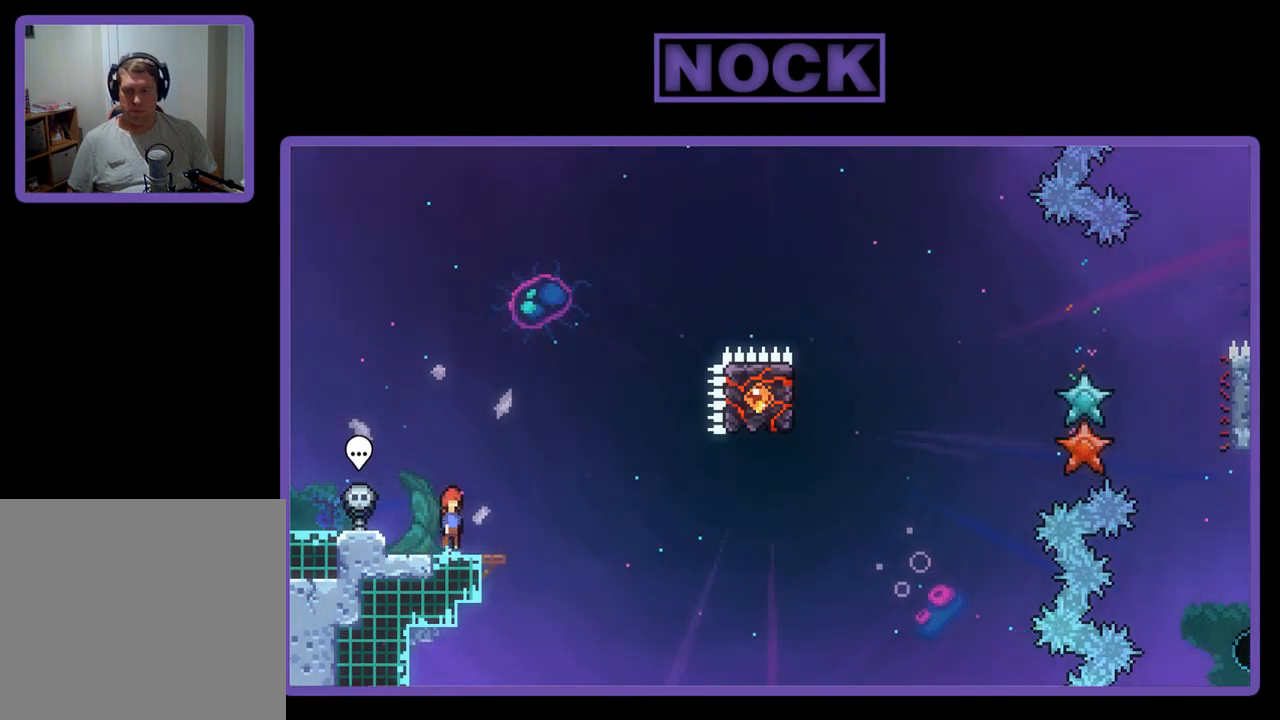
{"buttons": ["R2"], "left_stick": "center", "events": [[17, "CROSS", "down"], [350, "CROSS", "up"]]}
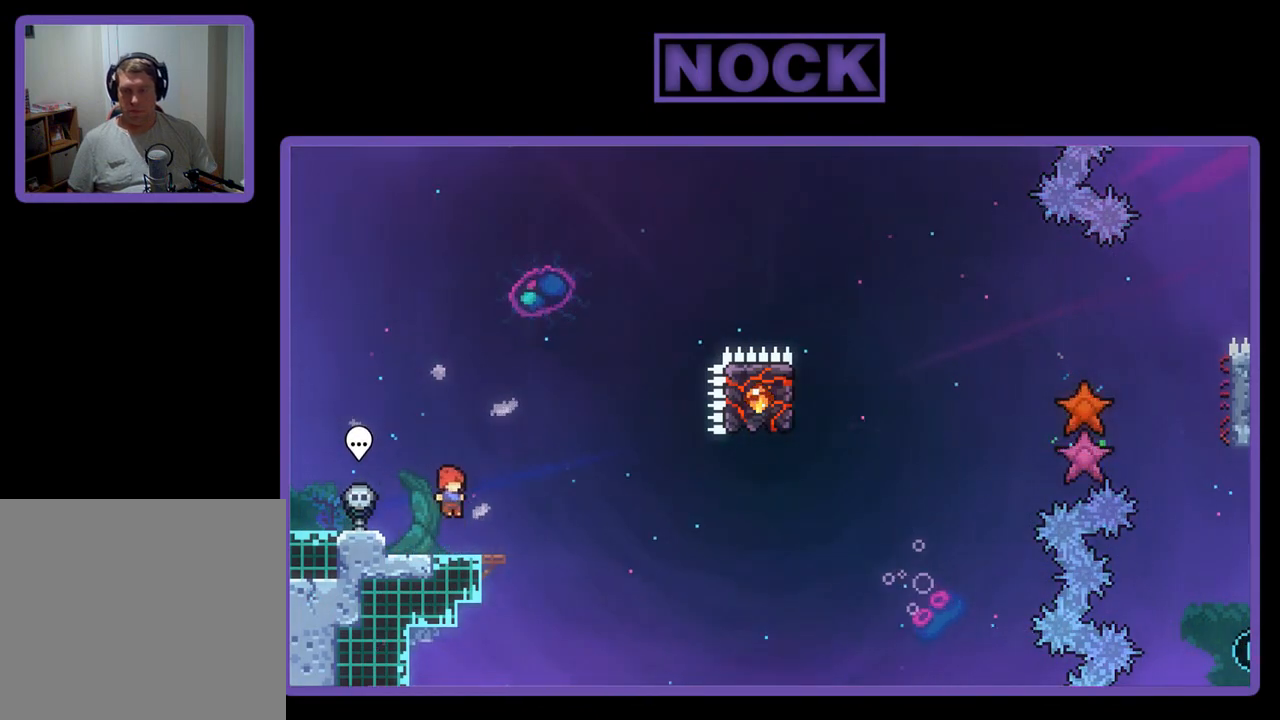
{"buttons": ["CROSS", "R2", "DPAD_RIGHT"], "left_stick": "center", "events": [[50, "CIRCLE", "down"], [50, "DPAD_DOWN", "down"], [83, "DPAD_RIGHT", "down"], [150, "CIRCLE", "up"], [250, "CROSS", "down"], [417, "DPAD_DOWN", "up"]]}
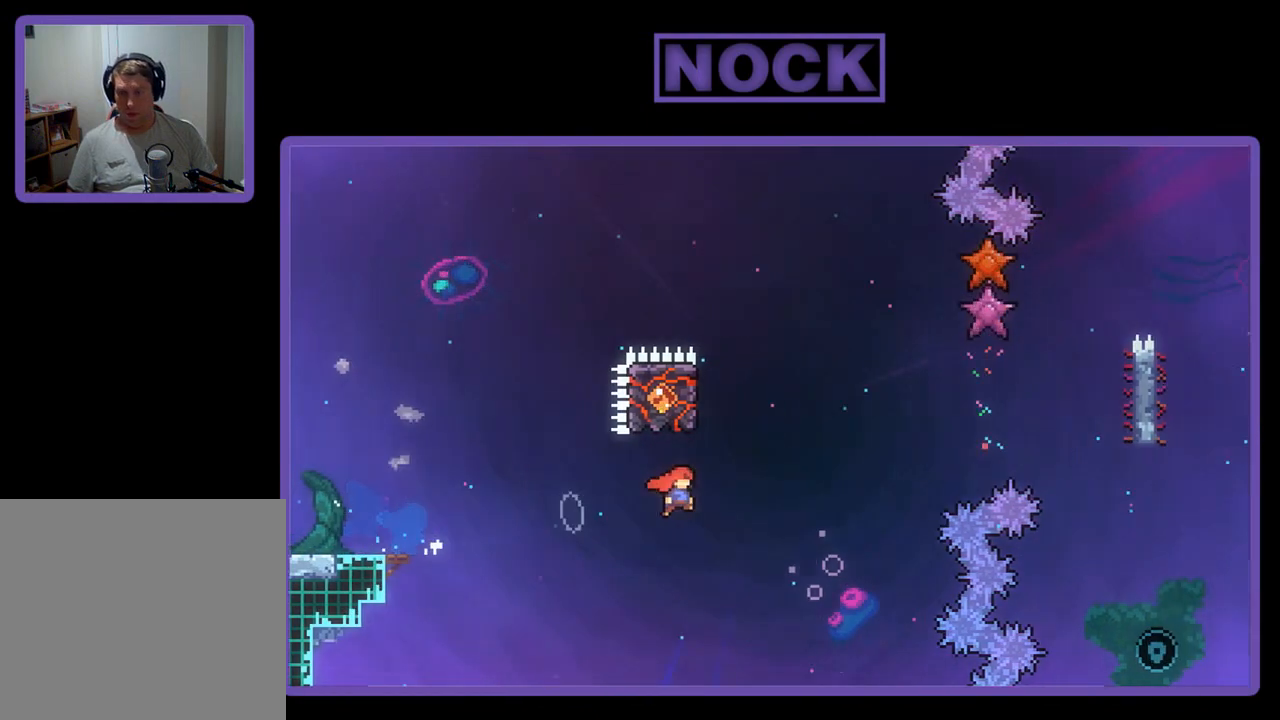
{"buttons": ["CIRCLE", "R2", "DPAD_UP", "DPAD_LEFT"], "left_stick": "center", "events": [[83, "CROSS", "up"], [83, "DPAD_RIGHT", "up"], [83, "DPAD_UP", "down"], [150, "CIRCLE", "down"], [417, "DPAD_LEFT", "down"]]}
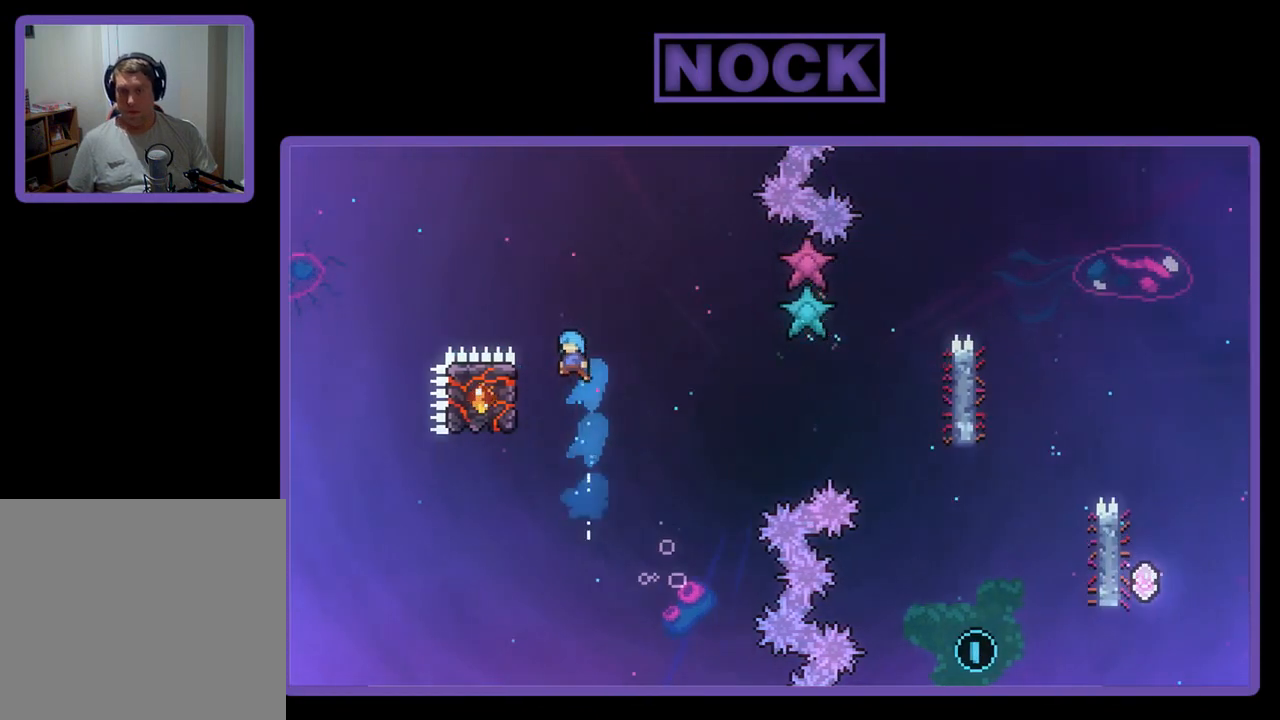
{"buttons": ["R2", "DPAD_RIGHT"], "left_stick": "center", "events": [[17, "CIRCLE", "up"], [217, "DPAD_UP", "up"], [250, "DPAD_LEFT", "up"], [383, "DPAD_RIGHT", "down"]]}
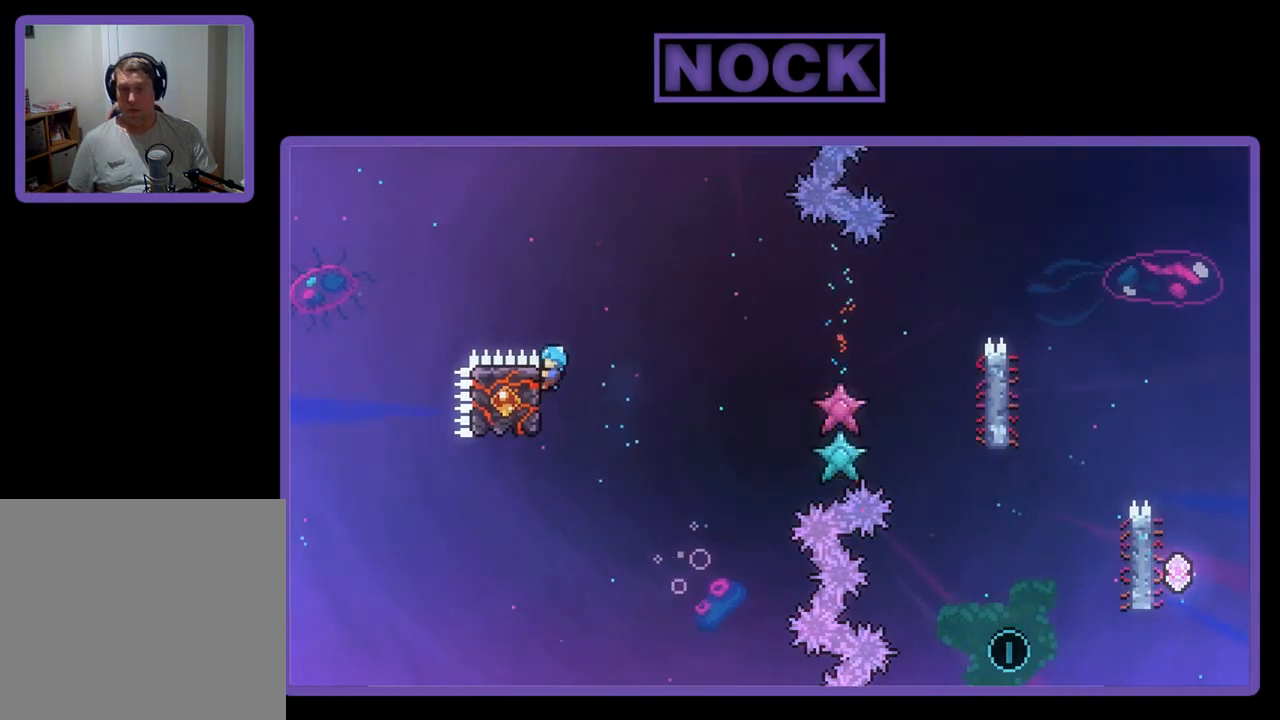
{"buttons": ["CROSS", "R2", "DPAD_RIGHT"], "left_stick": "center", "events": [[17, "DPAD_DOWN", "down"], [217, "CROSS", "down"], [483, "DPAD_DOWN", "up"]]}
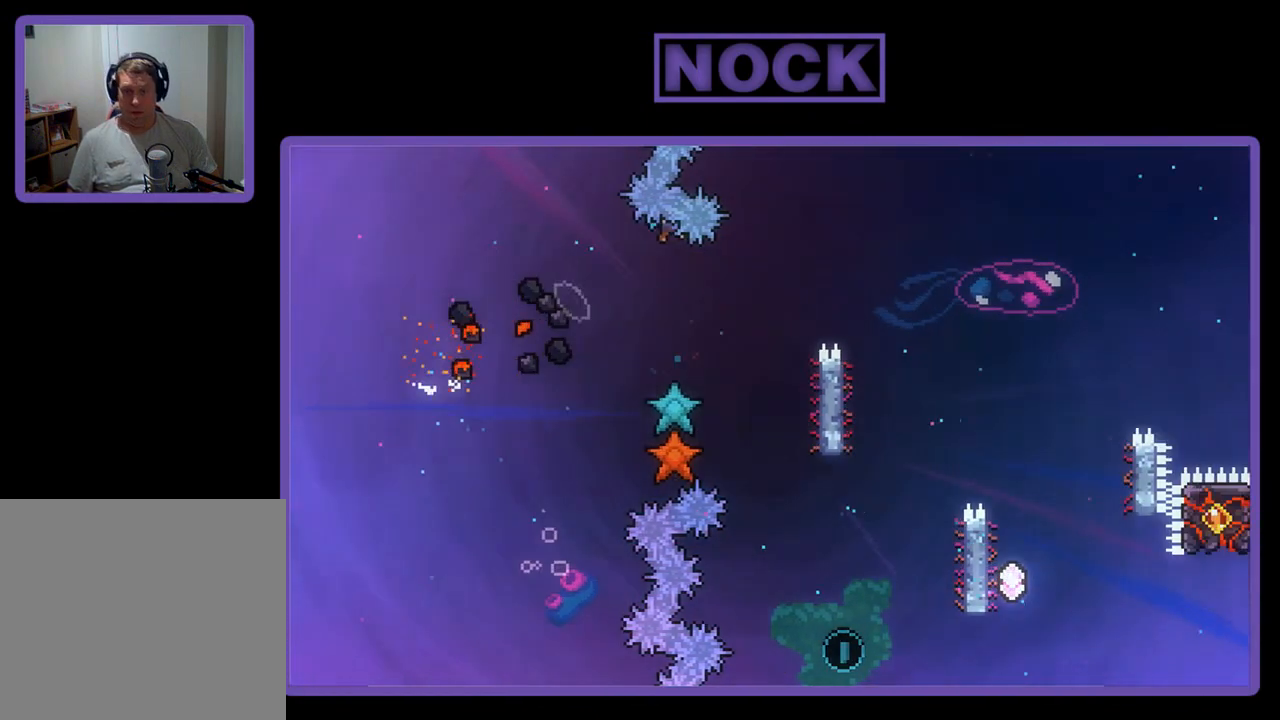
{"buttons": [], "left_stick": "center", "events": [[50, "CROSS", "up"], [350, "DPAD_RIGHT", "up"], [350, "R2", "up"]]}